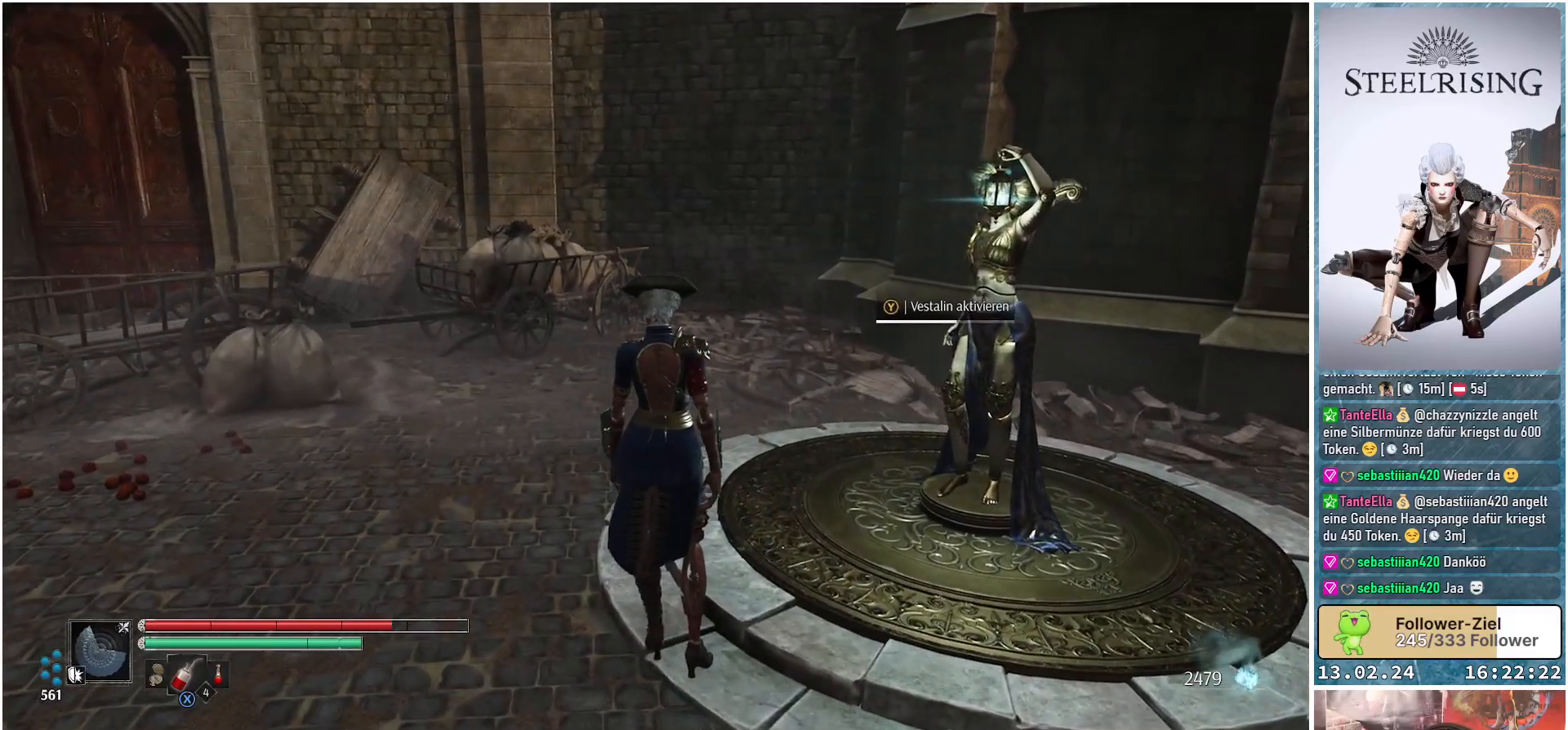
Gameplay with a controller (Xbox layout); each line is a JSON object with the inputs held at the frame after it. "events" lists button and stick changes between this image and that frame as [ms after this image, input, new state], when the widget could be followed in between.
{"buttons": ["Y"], "left_stick": "center", "right_stick": "center", "events": []}
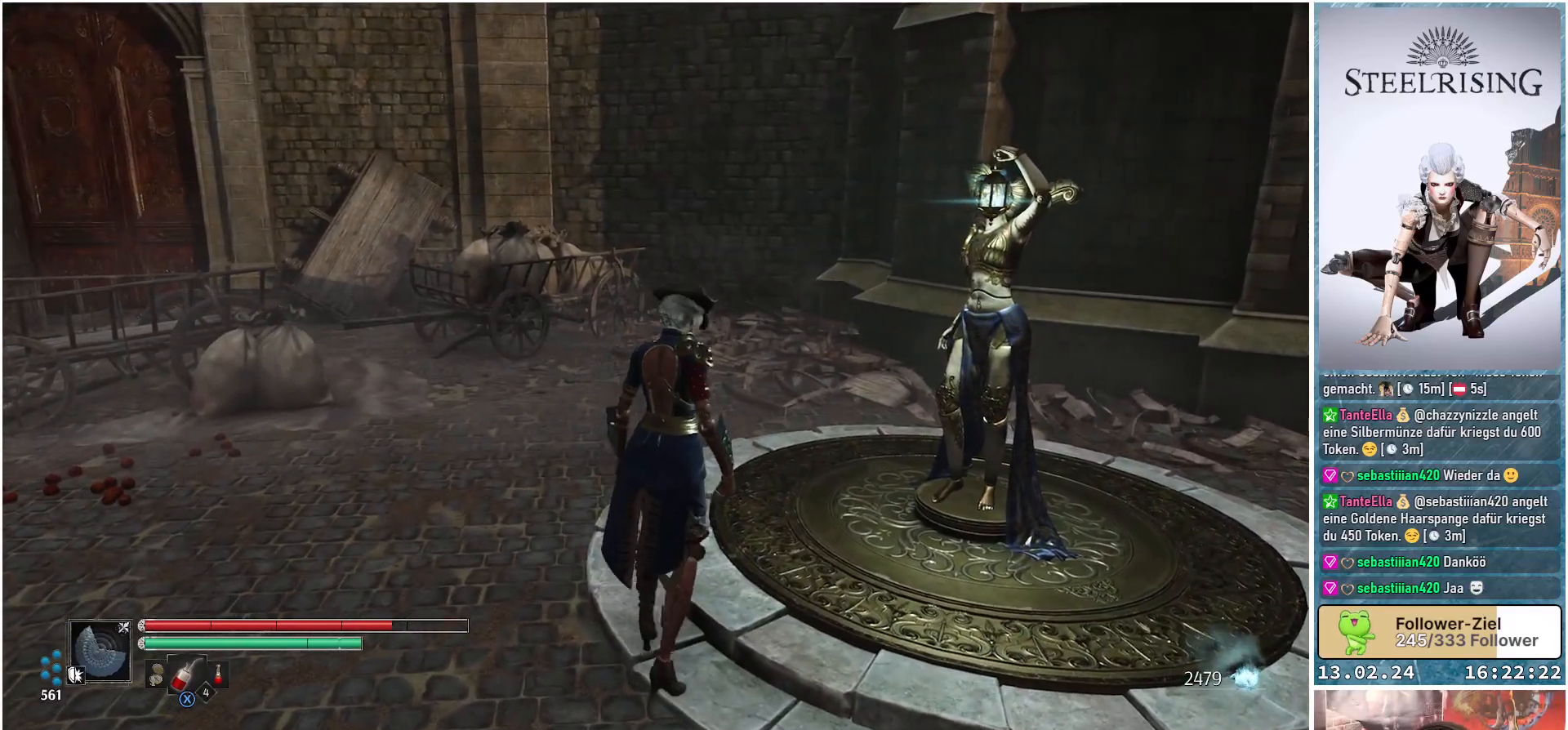
{"buttons": [], "left_stick": "center", "right_stick": "center", "events": [[300, "Y", "up"]]}
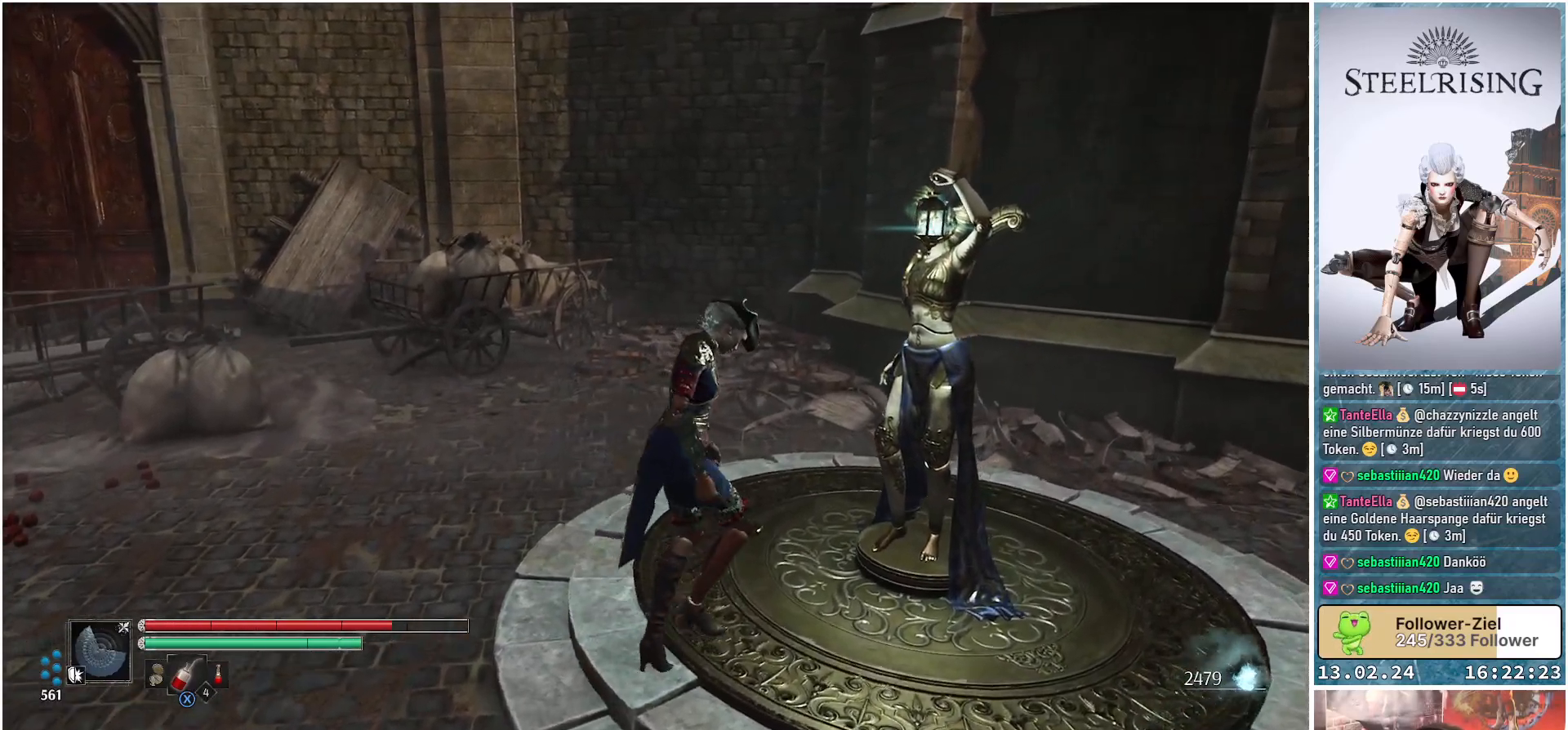
{"buttons": [], "left_stick": "center", "right_stick": "center", "events": []}
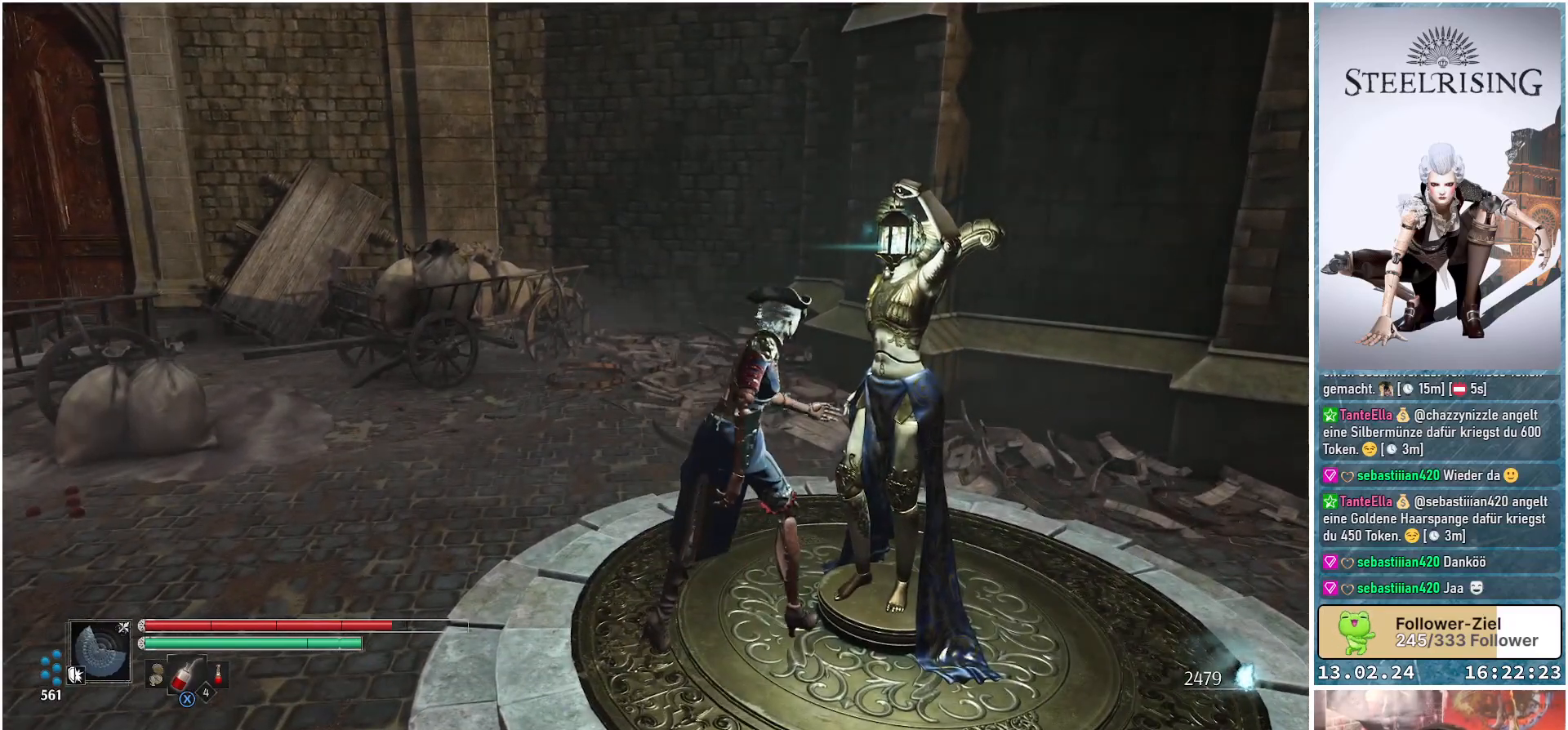
{"buttons": [], "left_stick": "center", "right_stick": "center", "events": []}
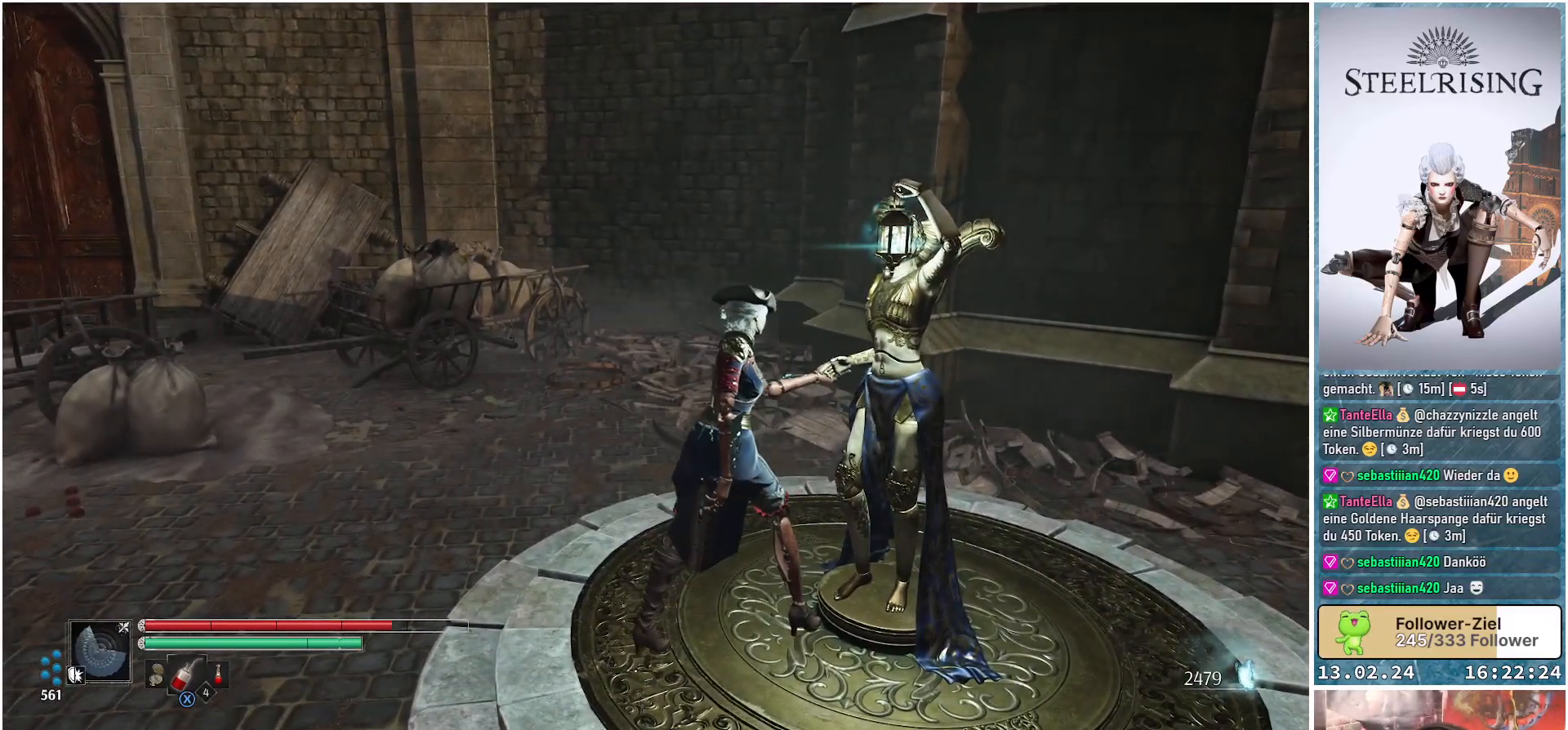
{"buttons": [], "left_stick": "center", "right_stick": "center", "events": []}
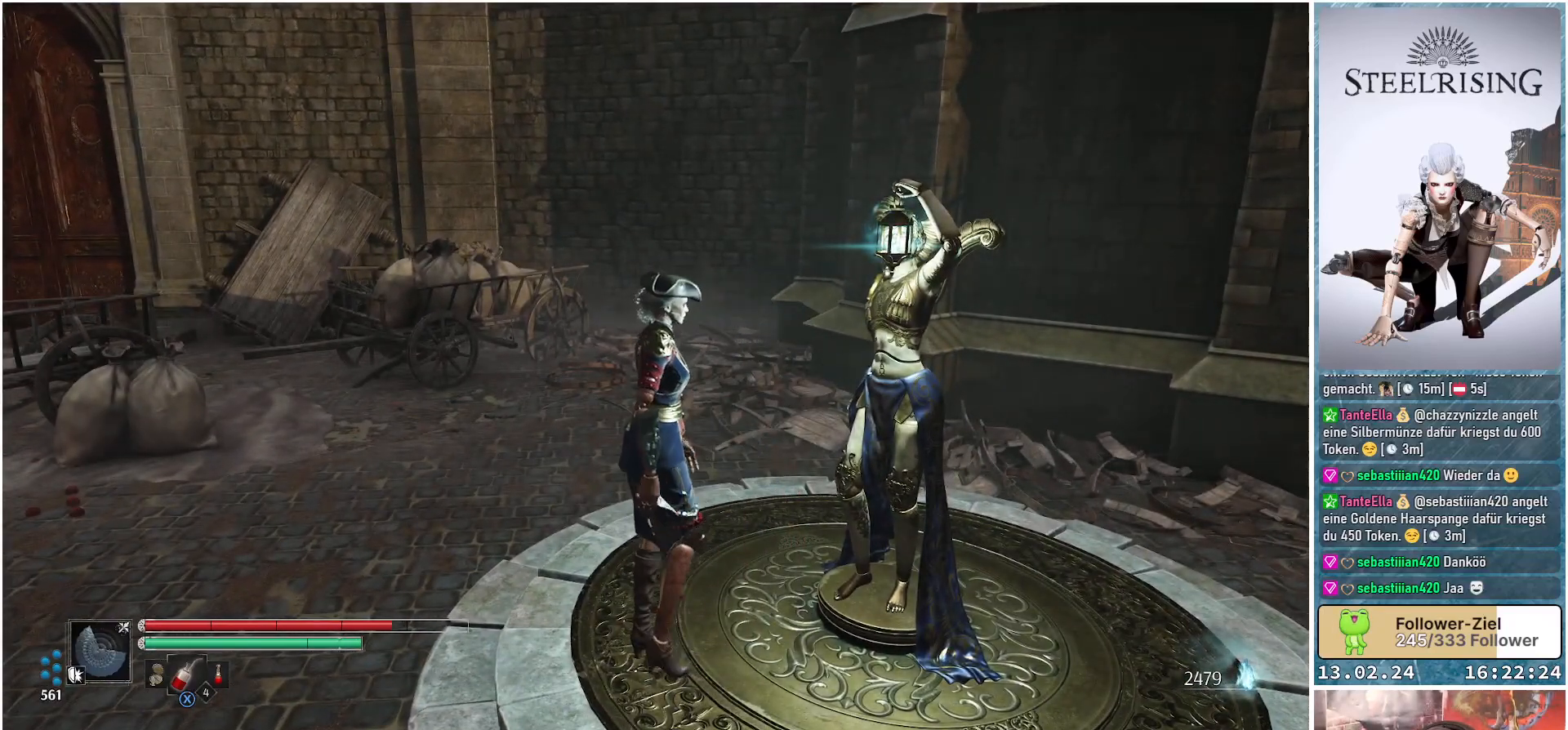
{"buttons": [], "left_stick": "center", "right_stick": "center", "events": []}
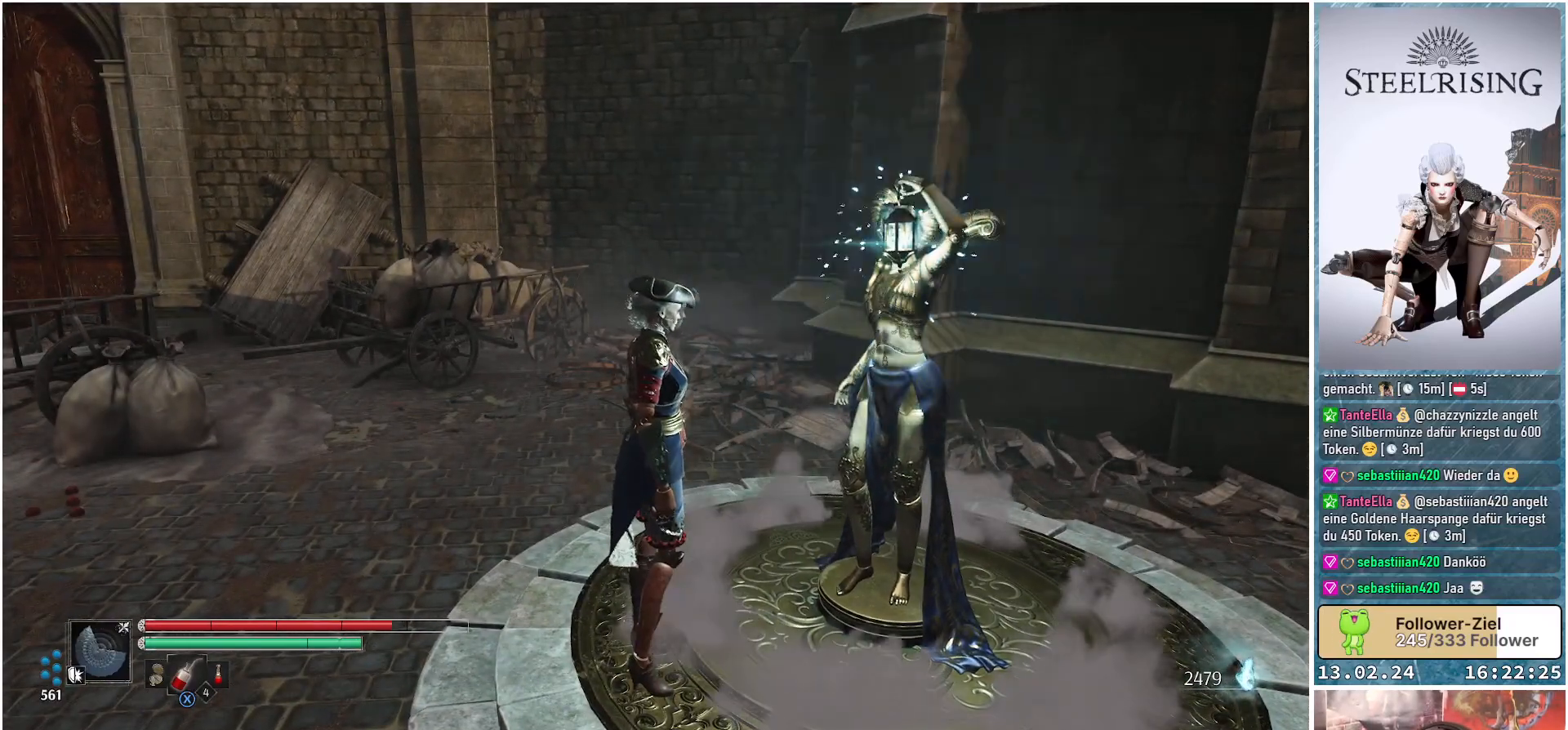
{"buttons": [], "left_stick": "center", "right_stick": "down-right", "events": [[284, "right_stick", "right"], [334, "right_stick", "down-right"]]}
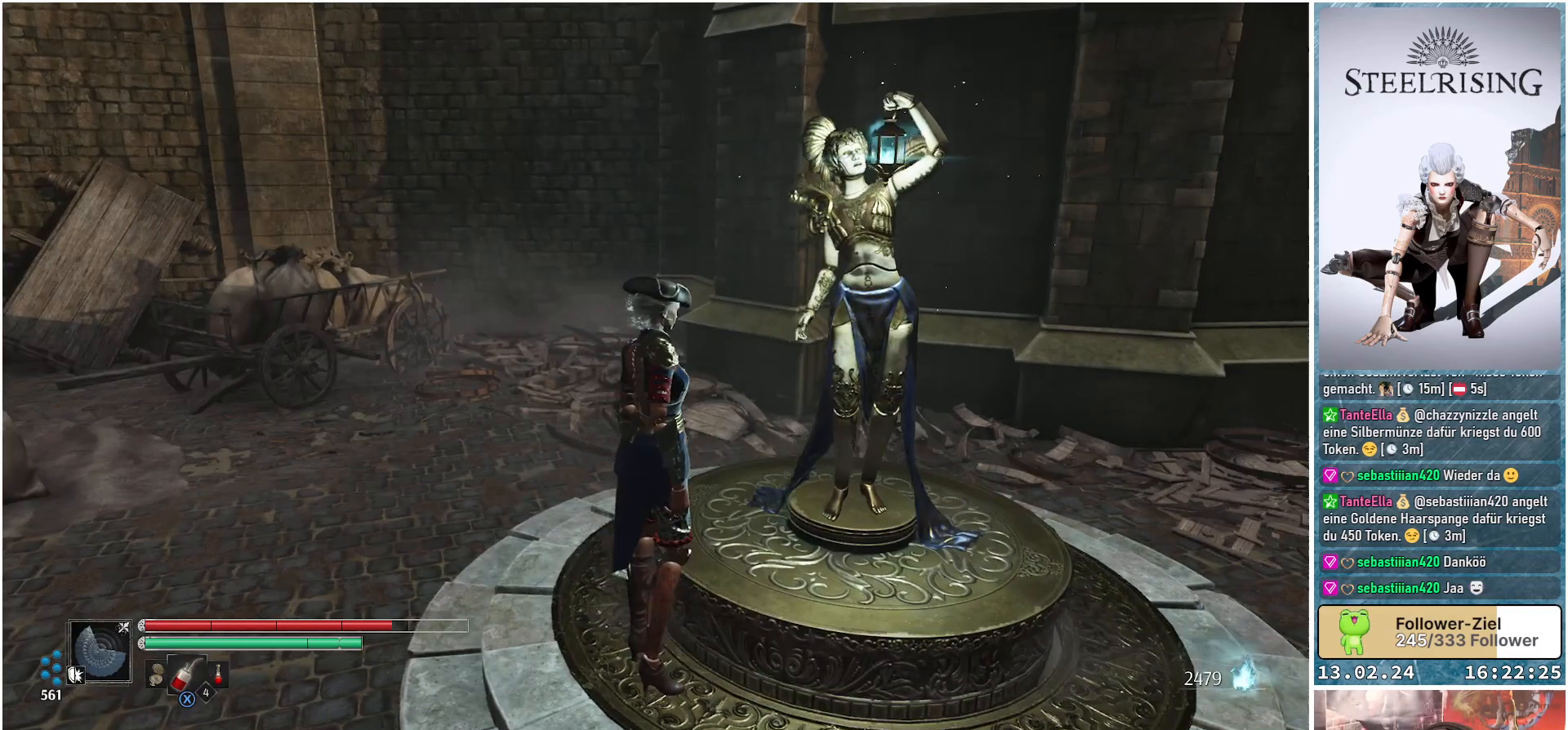
{"buttons": [], "left_stick": "center", "right_stick": "center", "events": [[50, "right_stick", "center"]]}
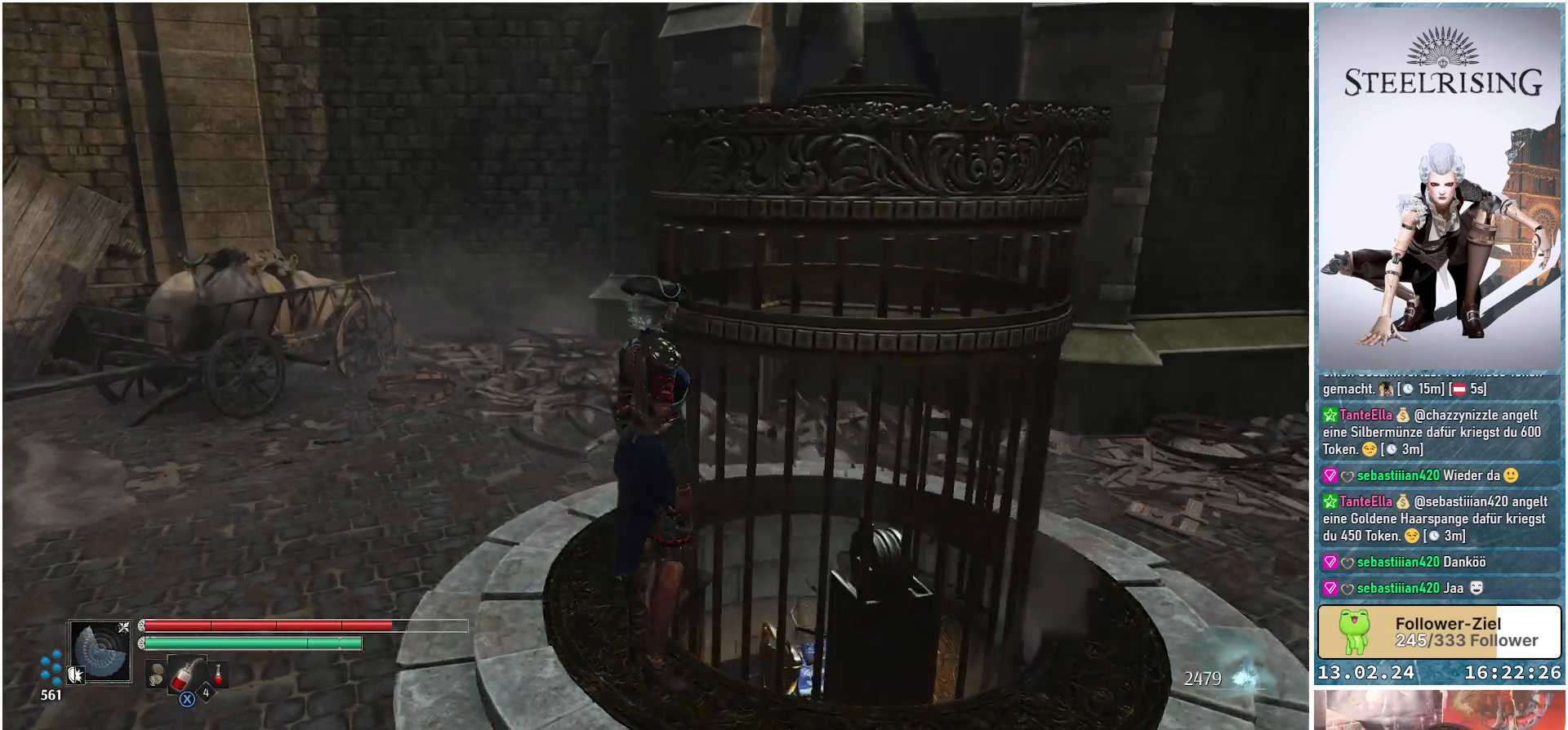
{"buttons": [], "left_stick": "center", "right_stick": "down-right", "events": [[67, "right_stick", "down-right"]]}
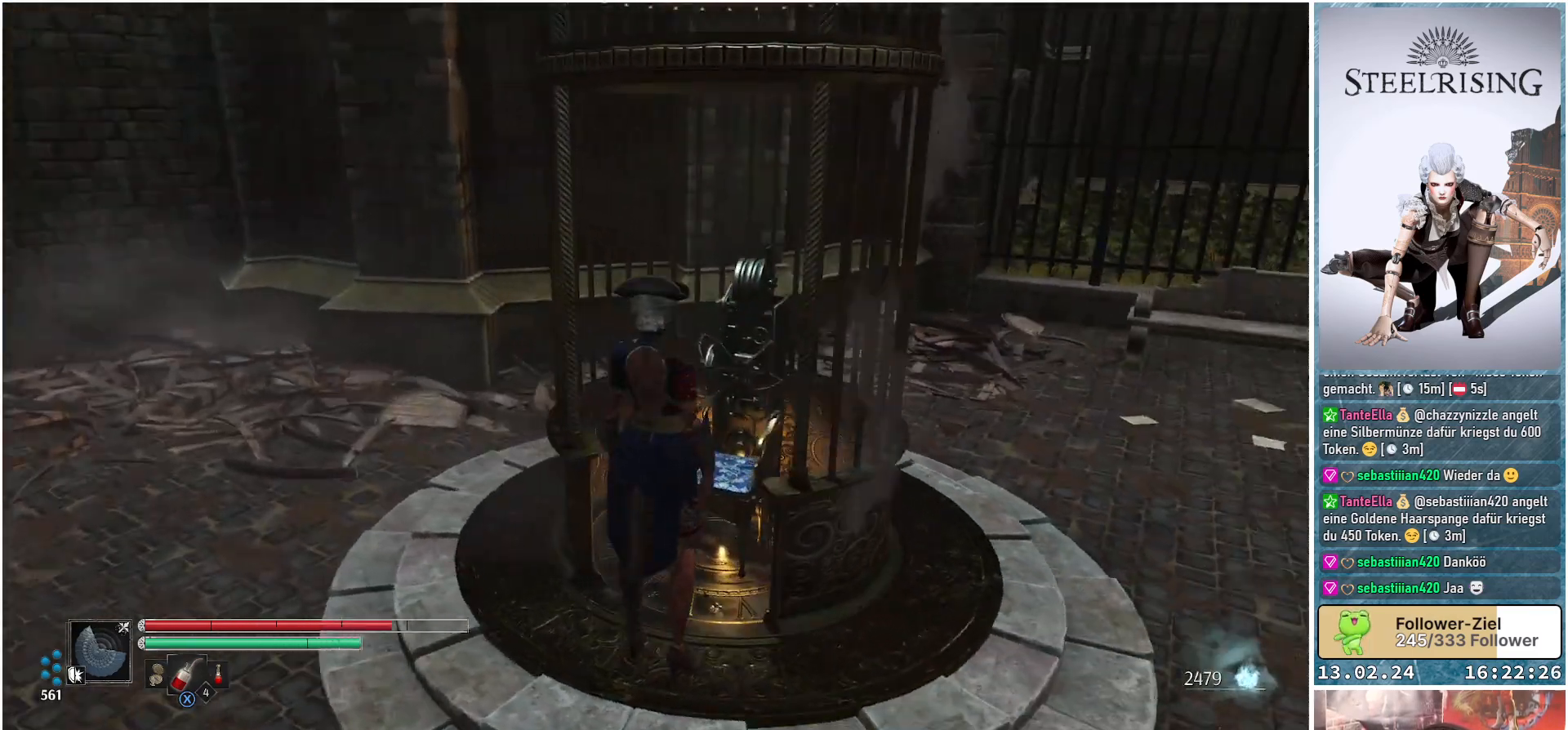
{"buttons": [], "left_stick": "center", "right_stick": "up-right", "events": [[333, "right_stick", "center"], [434, "right_stick", "up-right"]]}
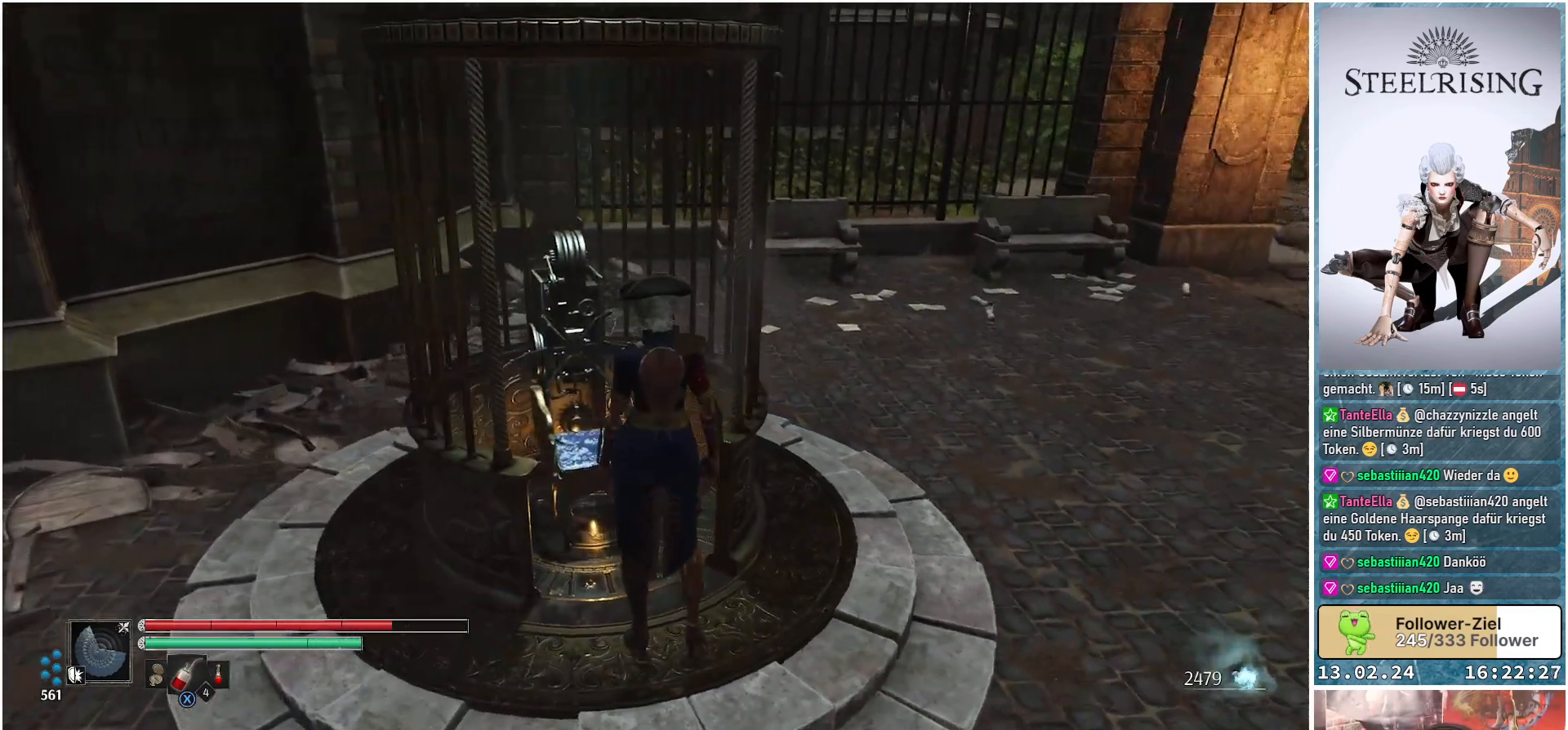
{"buttons": [], "left_stick": "center", "right_stick": "center", "events": [[150, "right_stick", "center"]]}
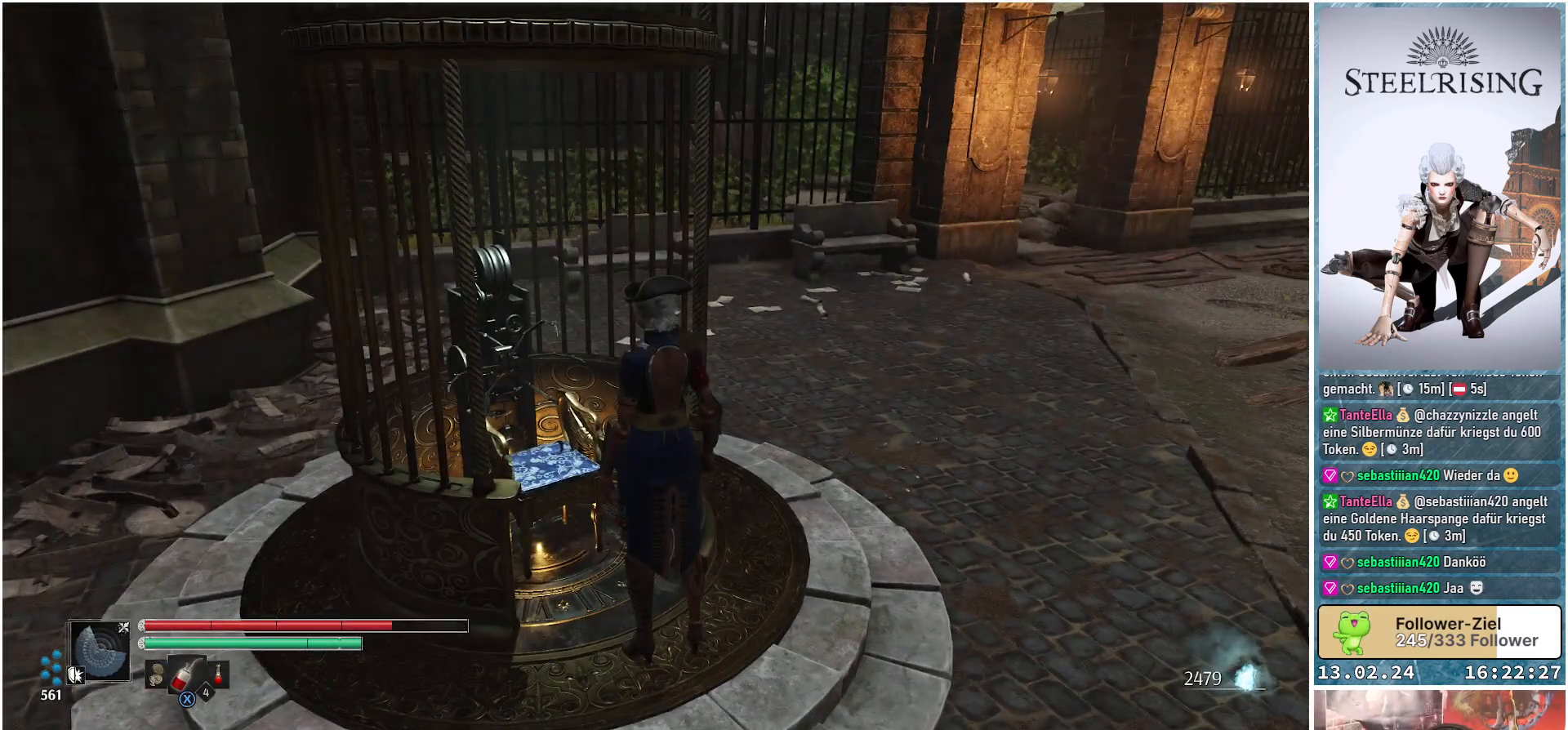
{"buttons": [], "left_stick": "center", "right_stick": "center", "events": []}
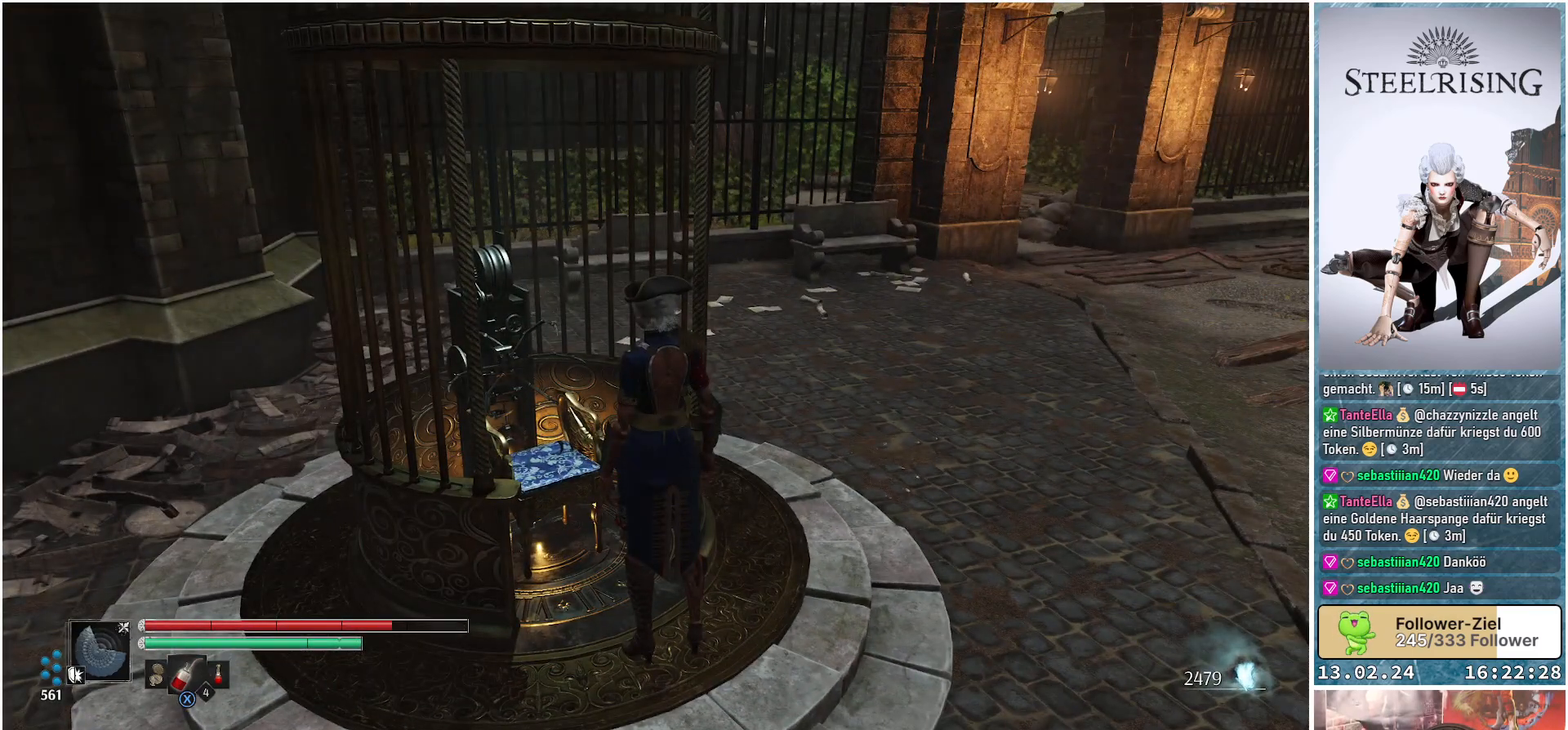
{"buttons": [], "left_stick": "center", "right_stick": "center", "events": []}
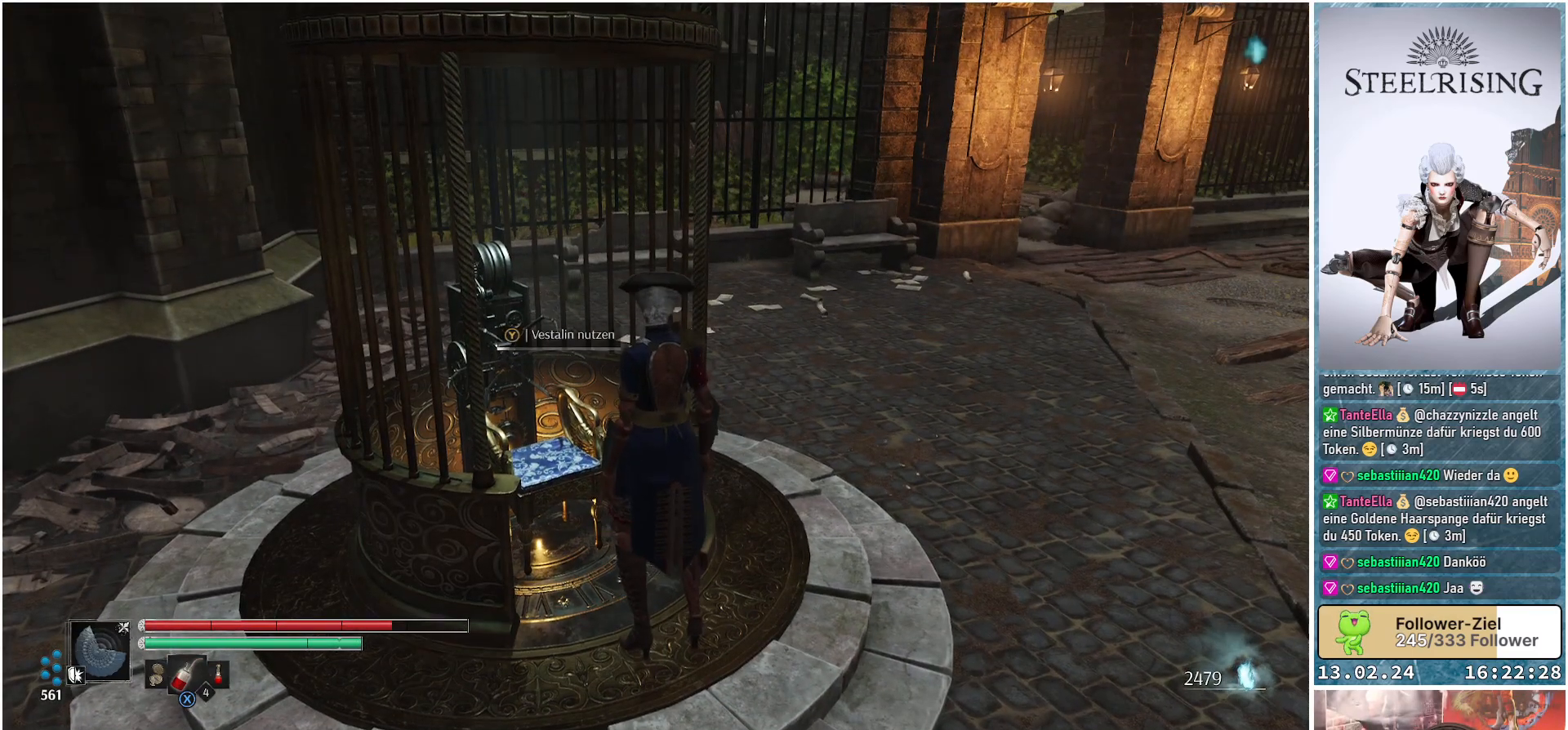
{"buttons": ["Y"], "left_stick": "center", "right_stick": "center", "events": [[117, "Y", "down"]]}
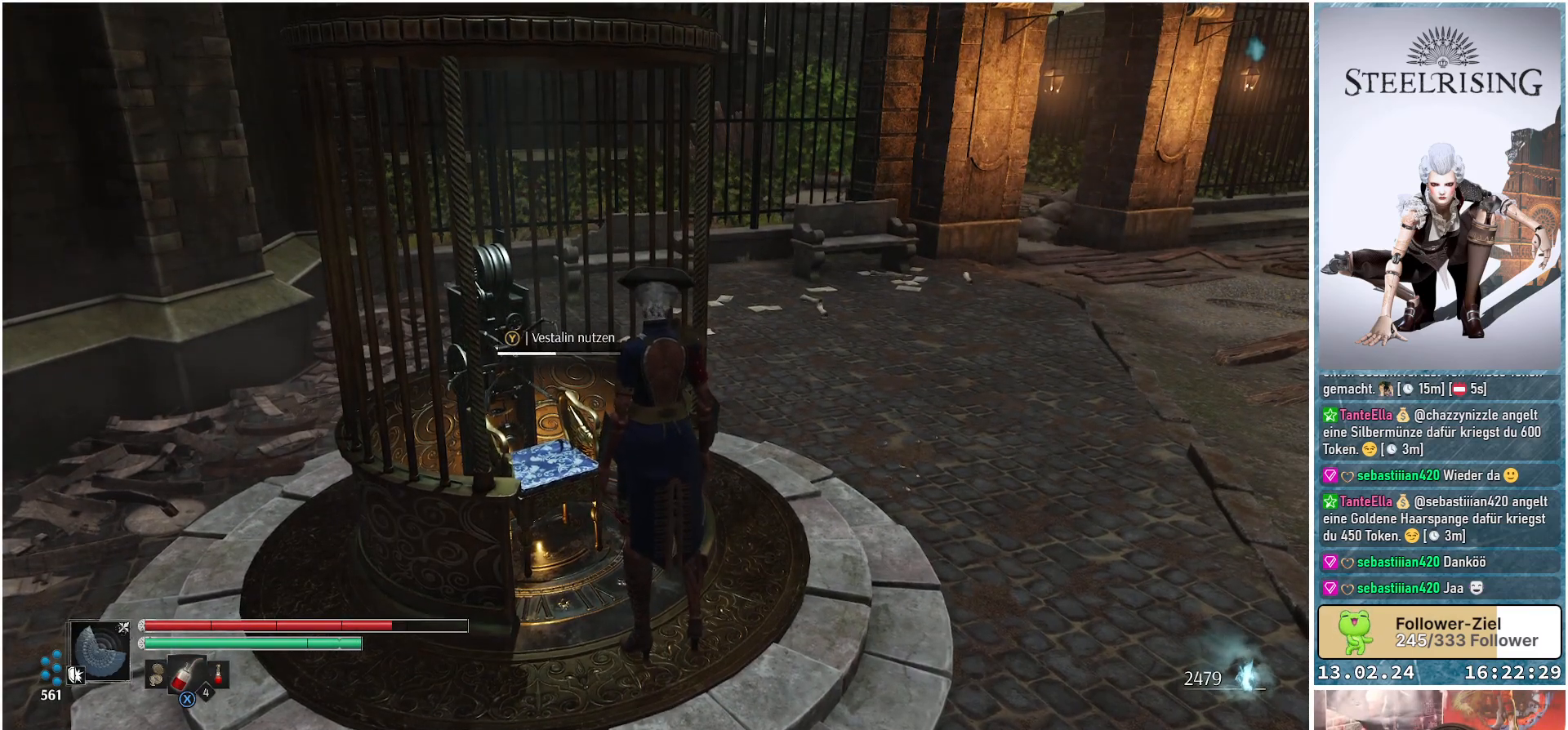
{"buttons": ["Y"], "left_stick": "center", "right_stick": "center", "events": []}
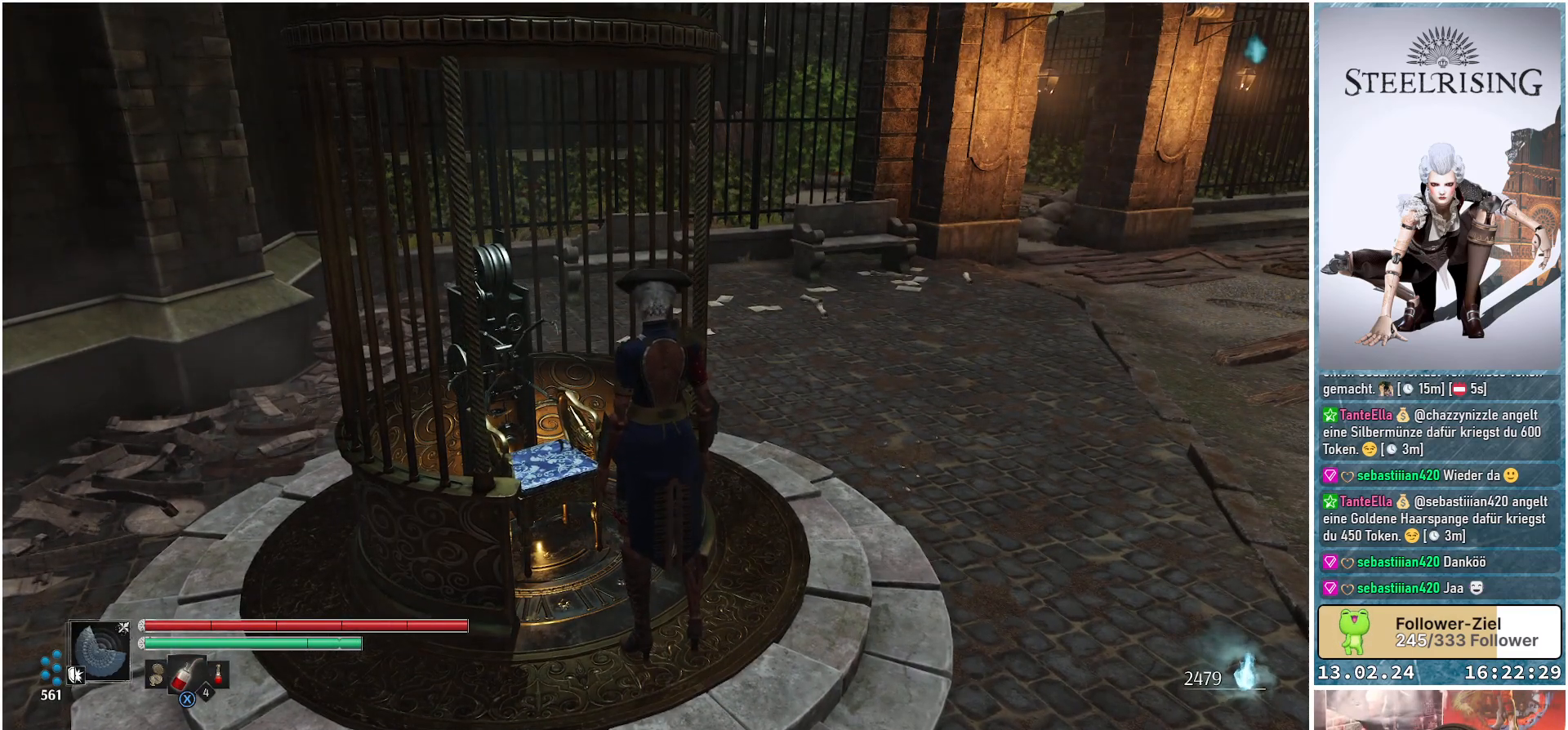
{"buttons": [], "left_stick": "center", "right_stick": "center", "events": [[283, "Y", "up"]]}
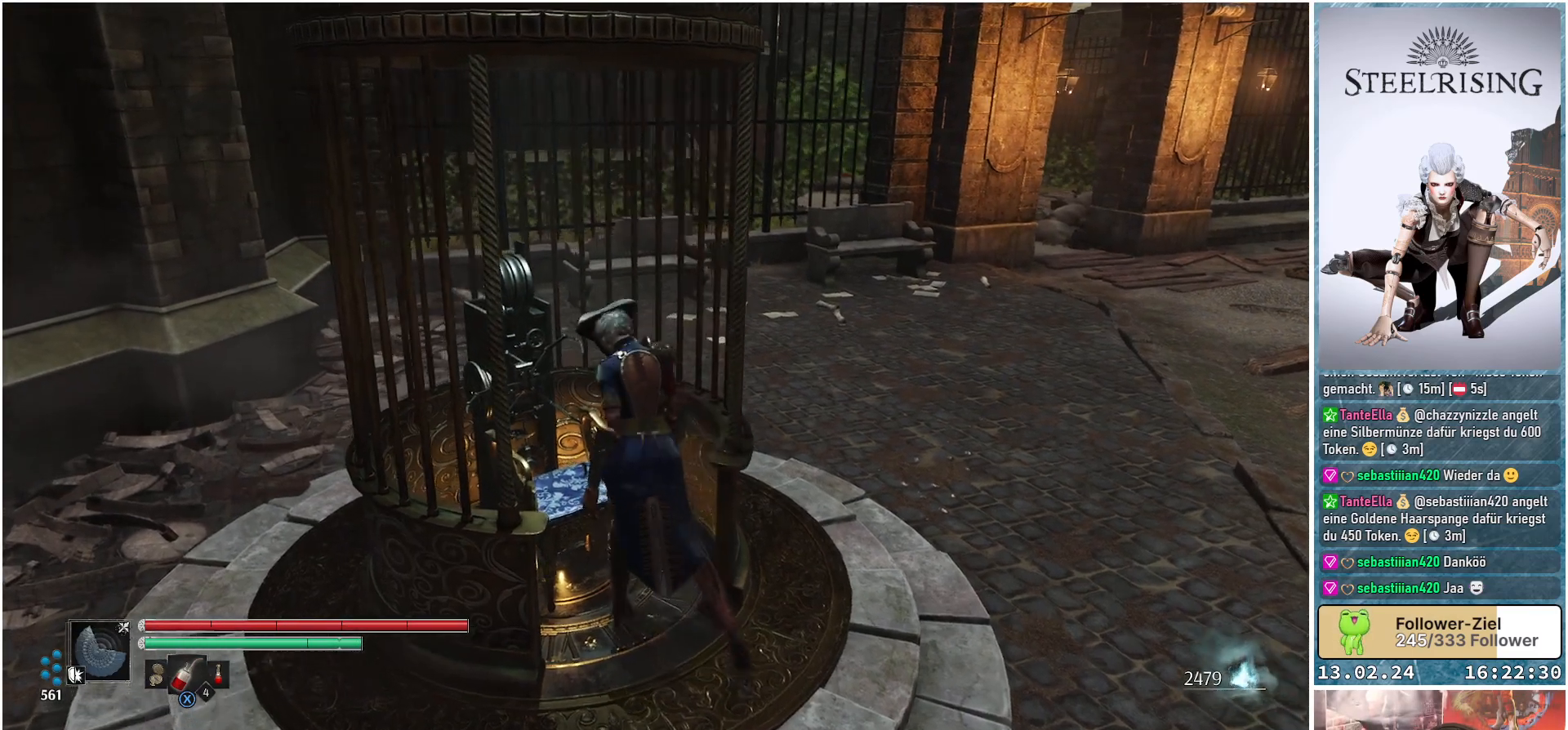
{"buttons": [], "left_stick": "center", "right_stick": "center", "events": [[201, "right_stick", "left"], [367, "right_stick", "center"]]}
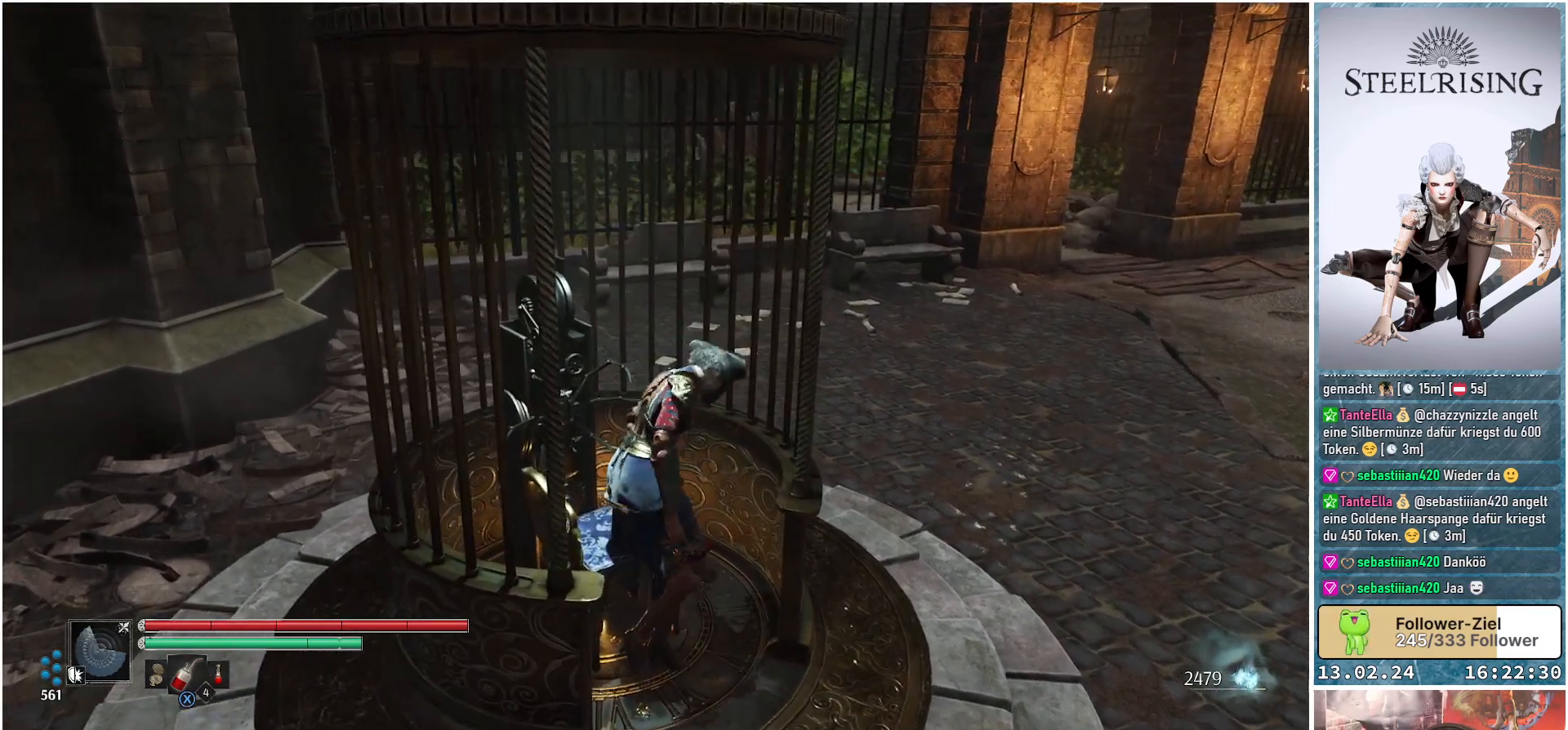
{"buttons": [], "left_stick": "center", "right_stick": "center", "events": []}
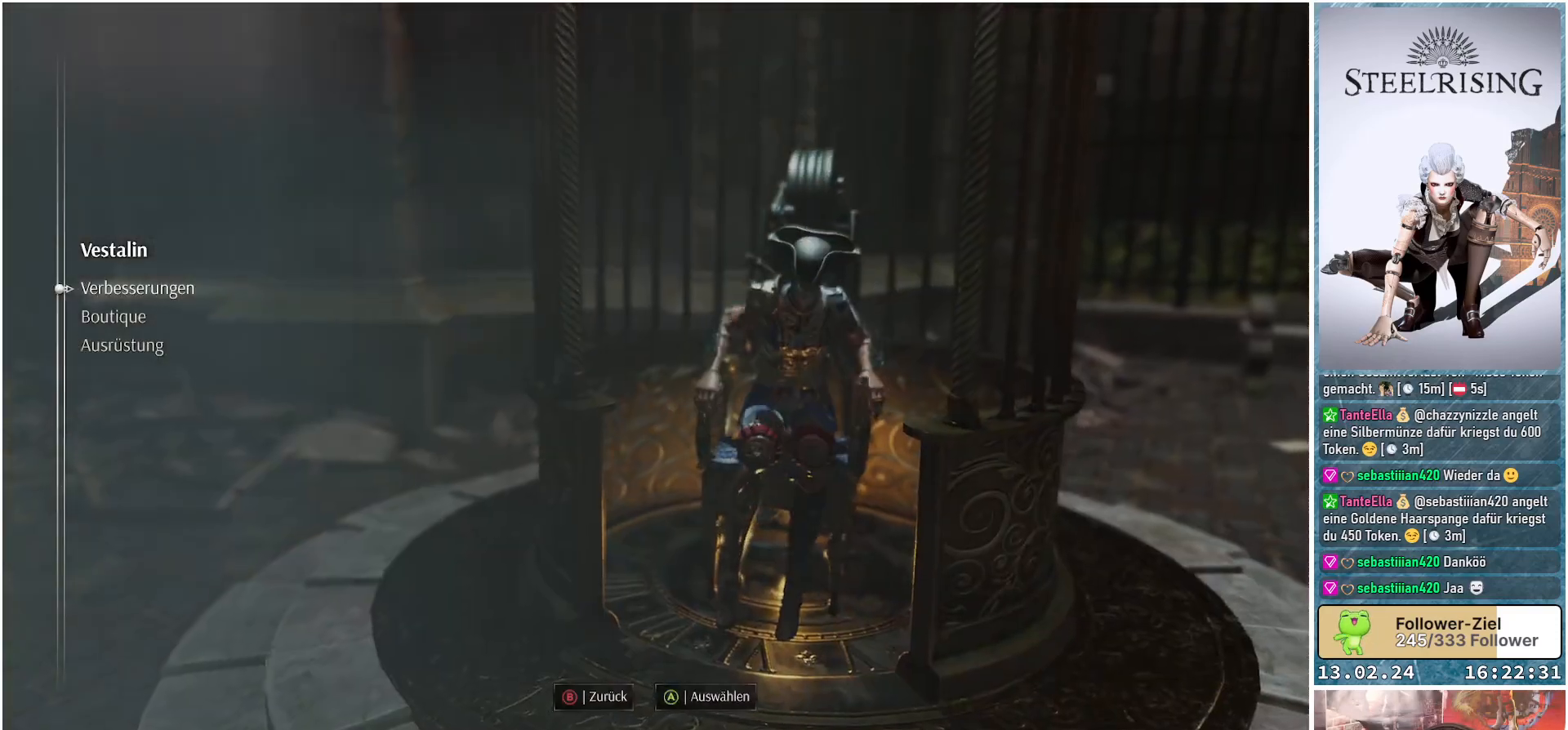
{"buttons": [], "left_stick": "center", "right_stick": "center", "events": []}
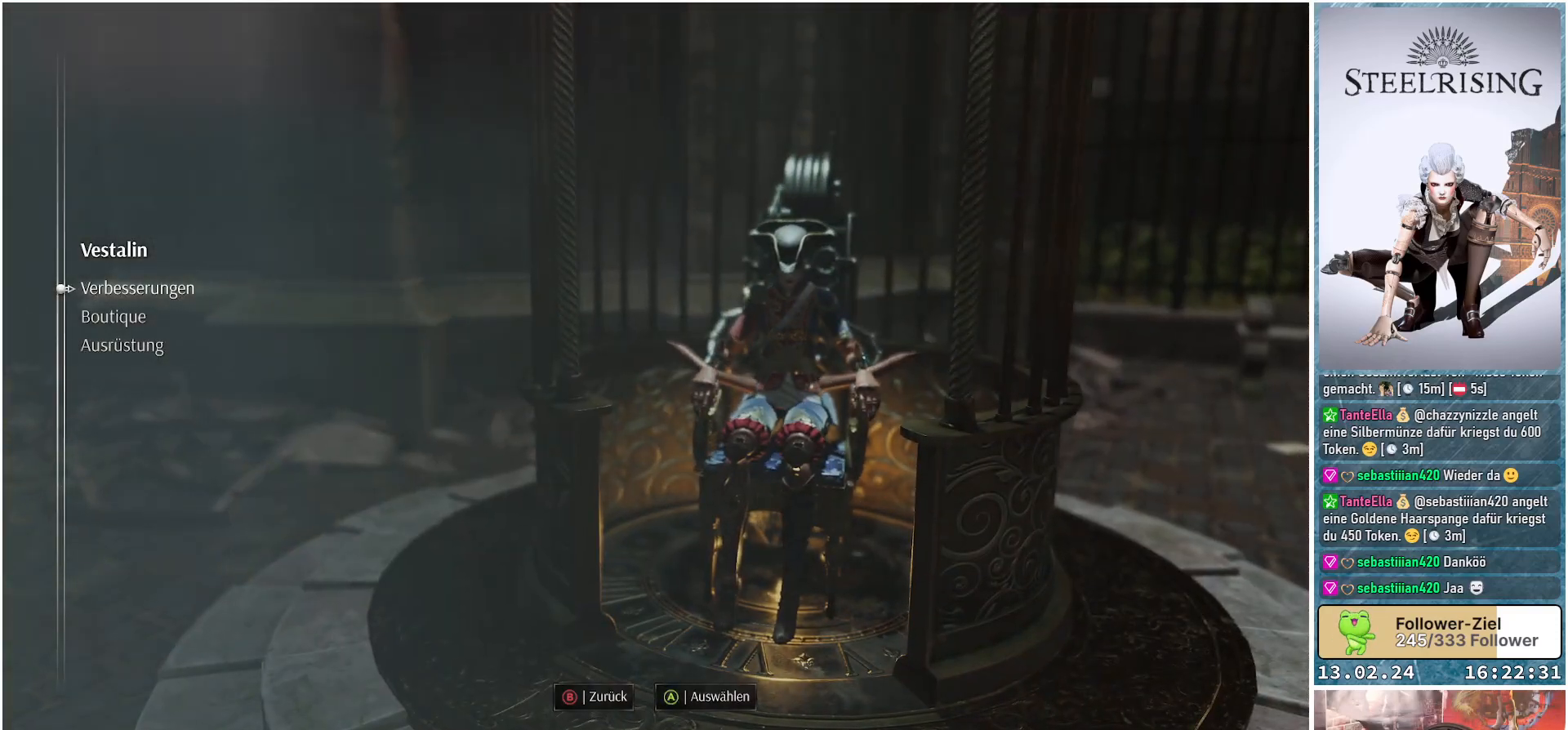
{"buttons": [], "left_stick": "center", "right_stick": "center", "events": [[350, "DPAD_DOWN", "down"], [450, "DPAD_DOWN", "up"]]}
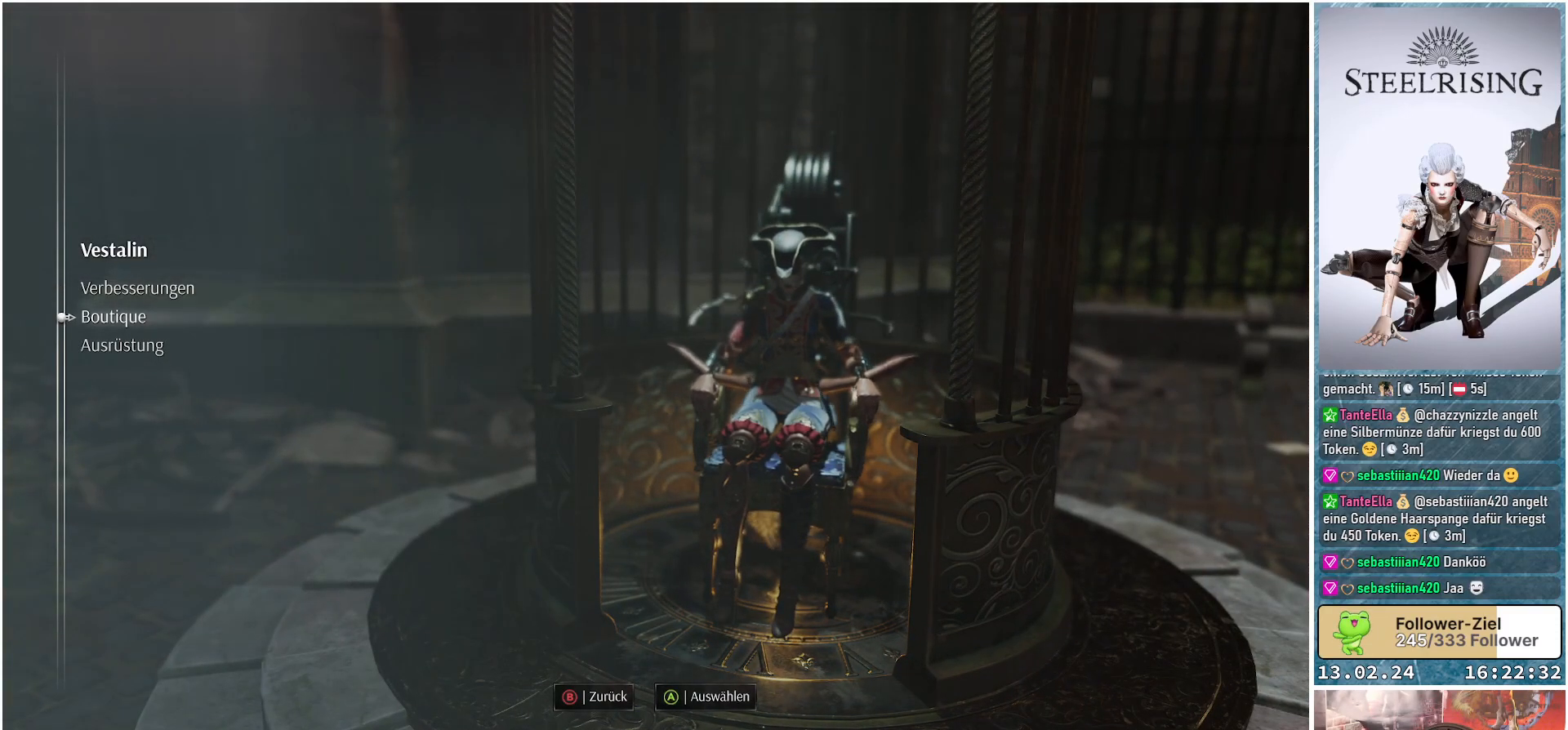
{"buttons": [], "left_stick": "center", "right_stick": "center", "events": [[234, "A", "down"], [317, "A", "up"]]}
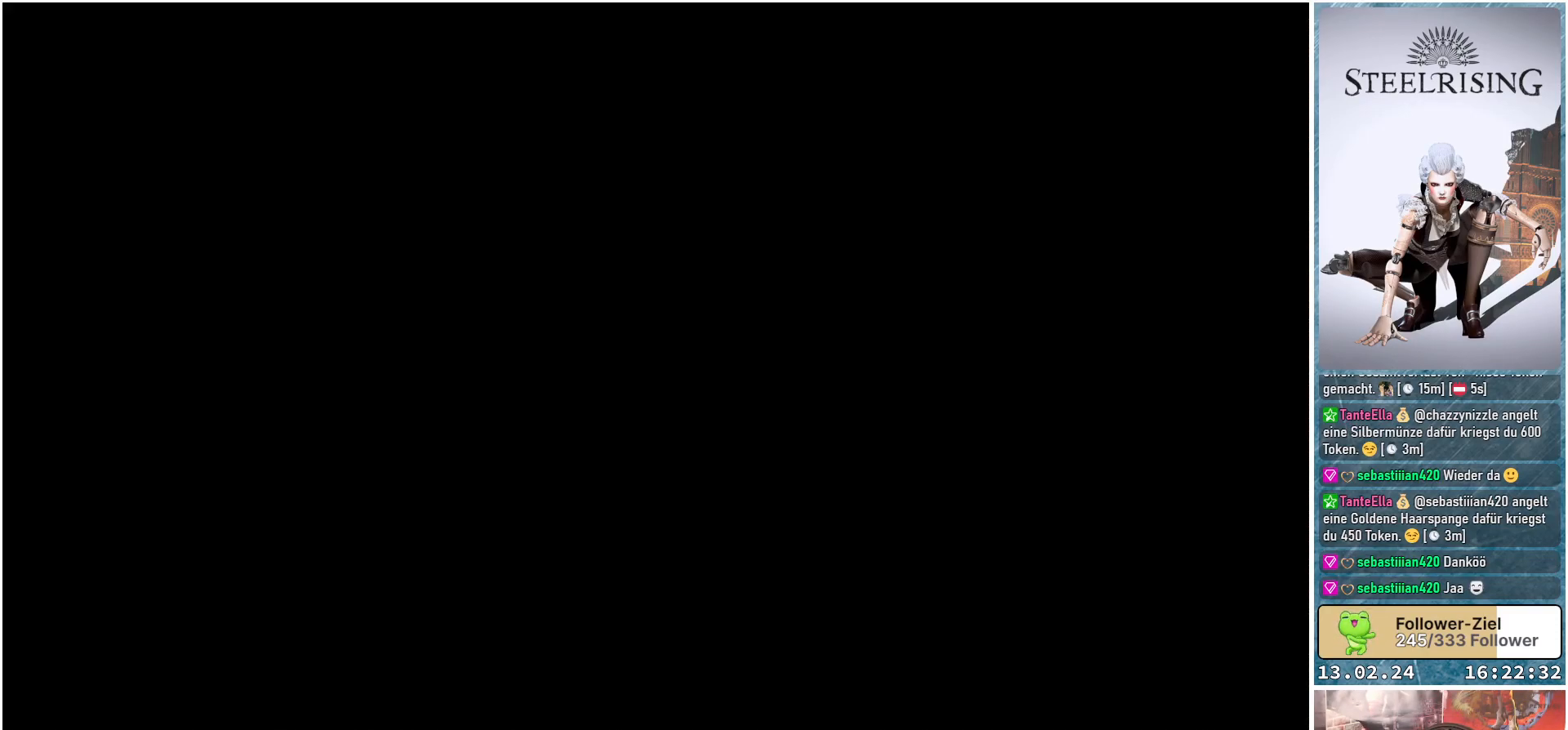
{"buttons": [], "left_stick": "center", "right_stick": "center", "events": []}
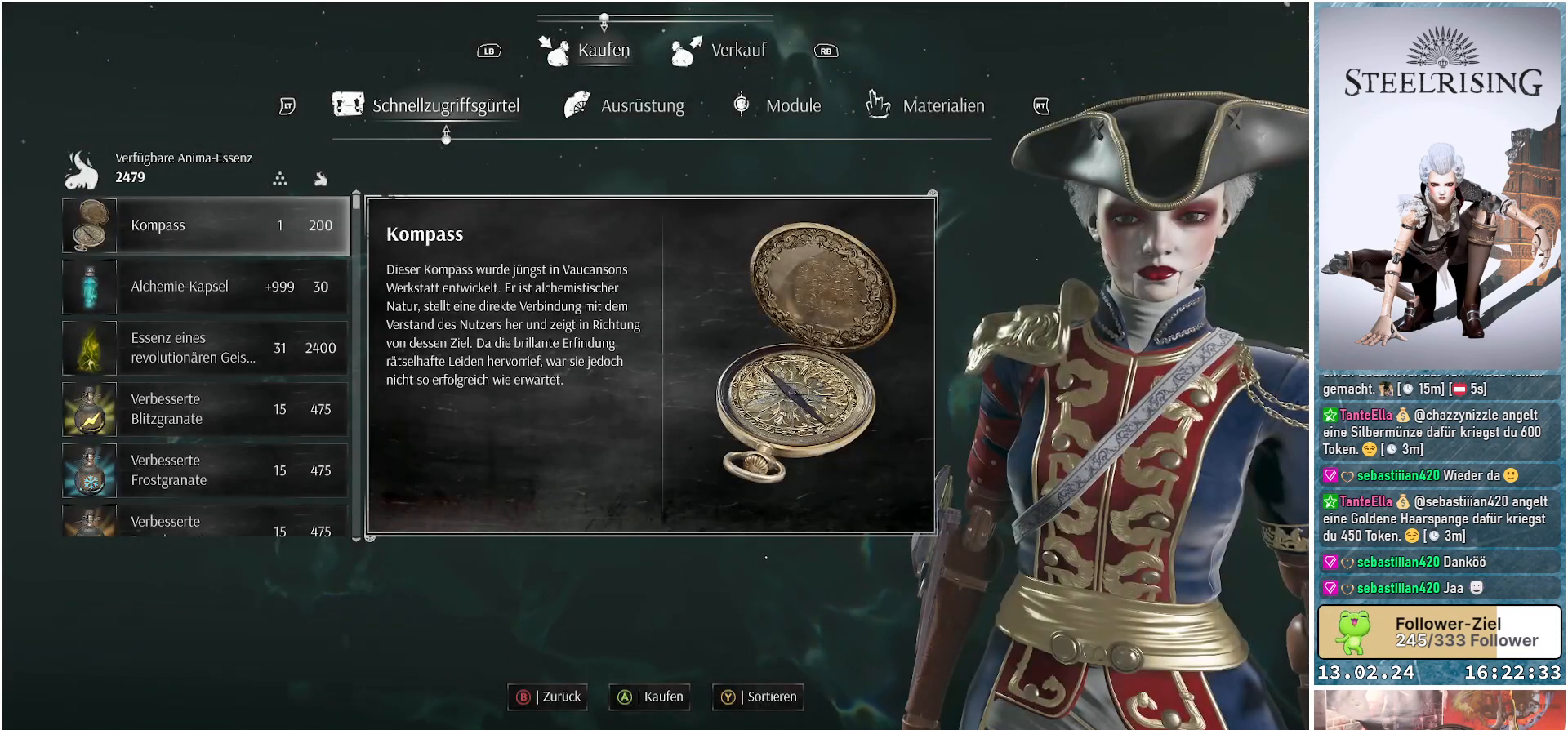
{"buttons": [], "left_stick": "center", "right_stick": "center", "events": []}
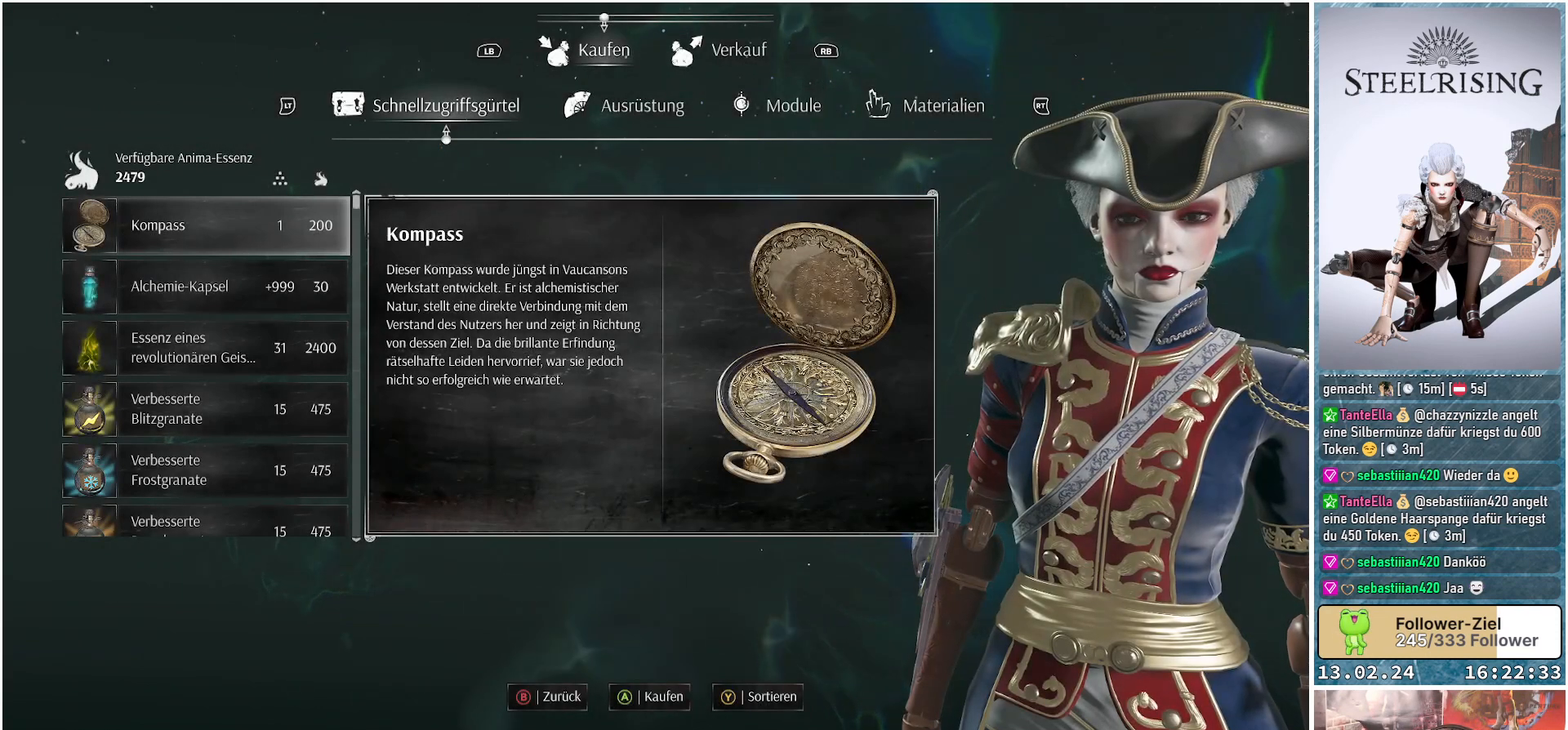
{"buttons": [], "left_stick": "center", "right_stick": "center", "events": []}
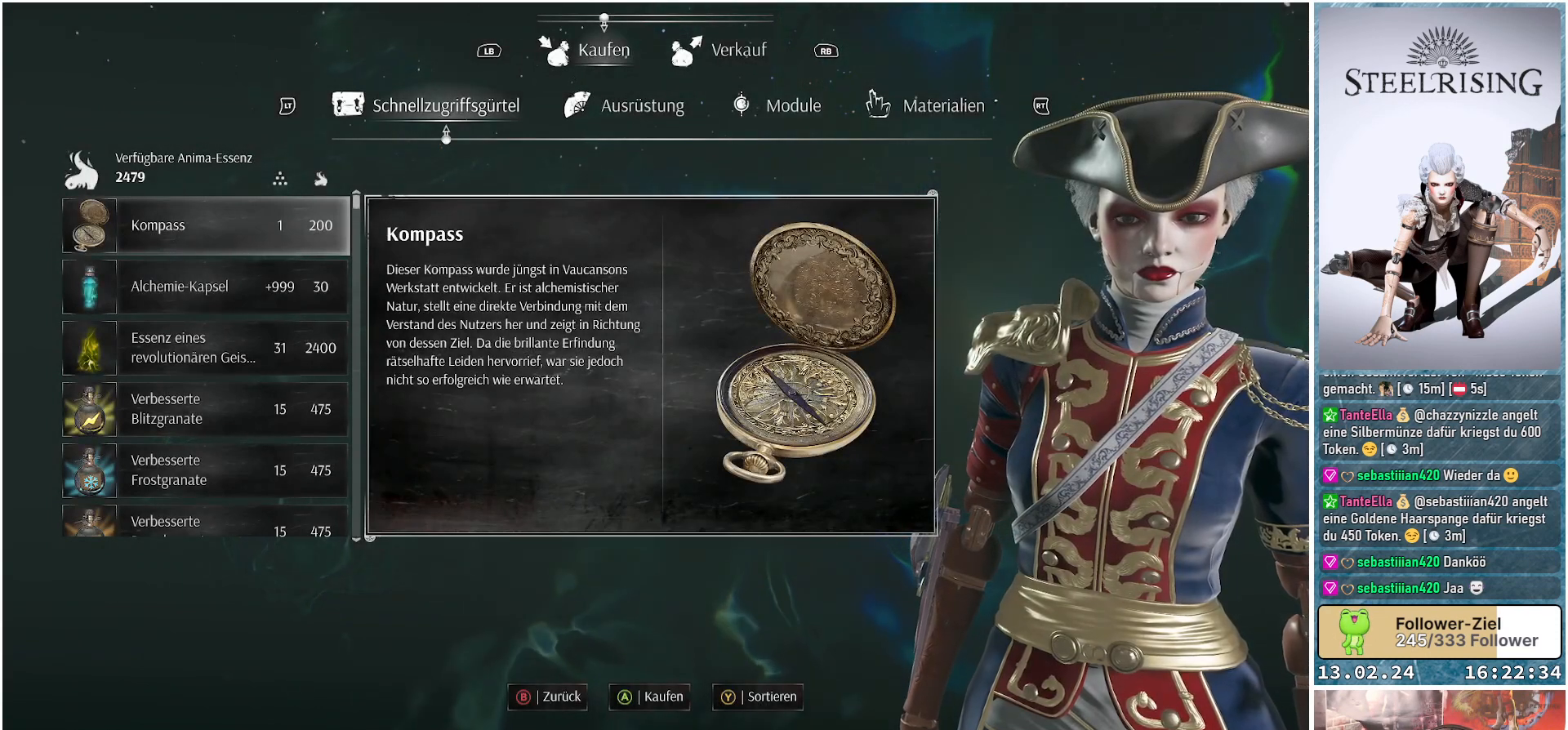
{"buttons": [], "left_stick": "center", "right_stick": "center", "events": [[251, "R2", "down"], [384, "R2", "up"]]}
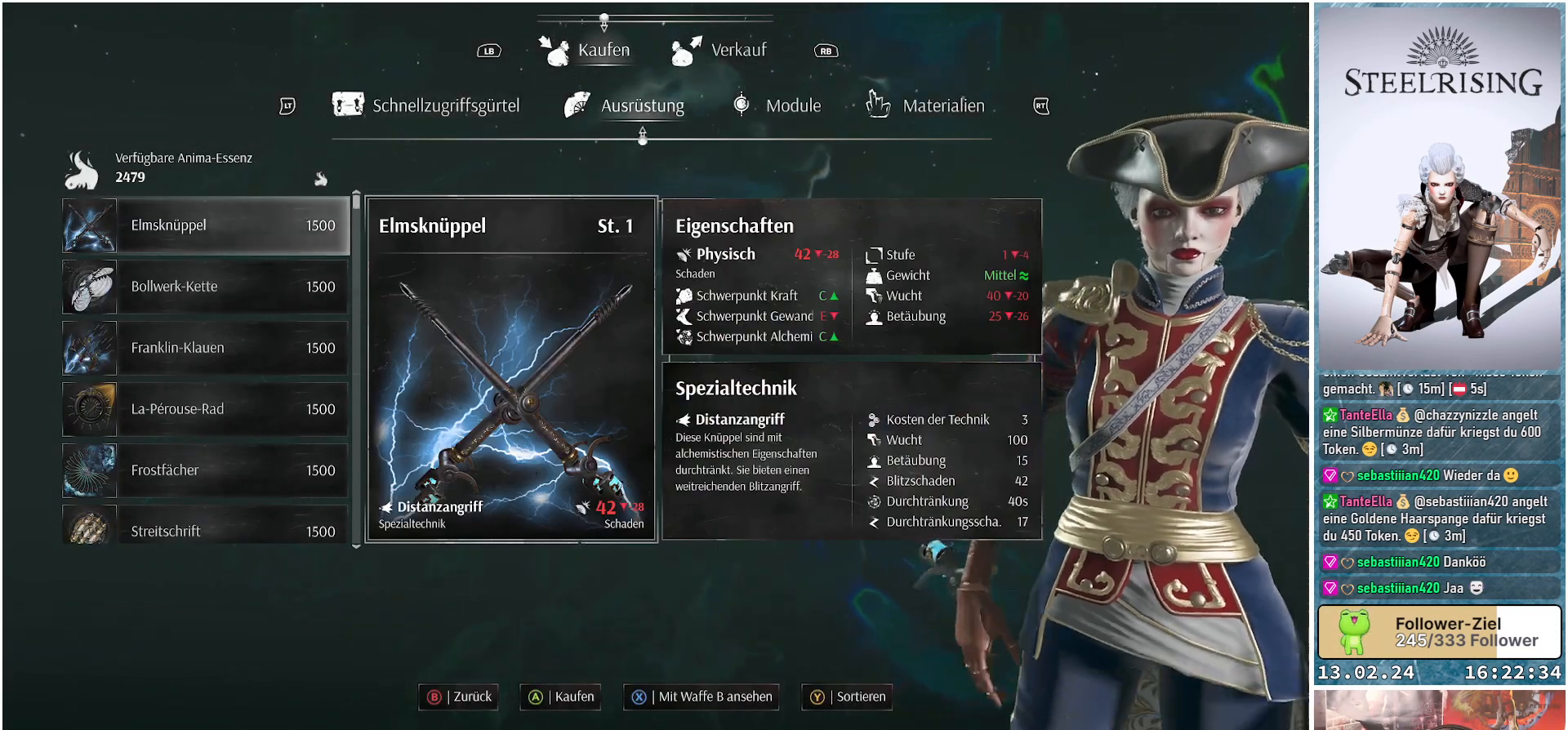
{"buttons": [], "left_stick": "center", "right_stick": "center", "events": []}
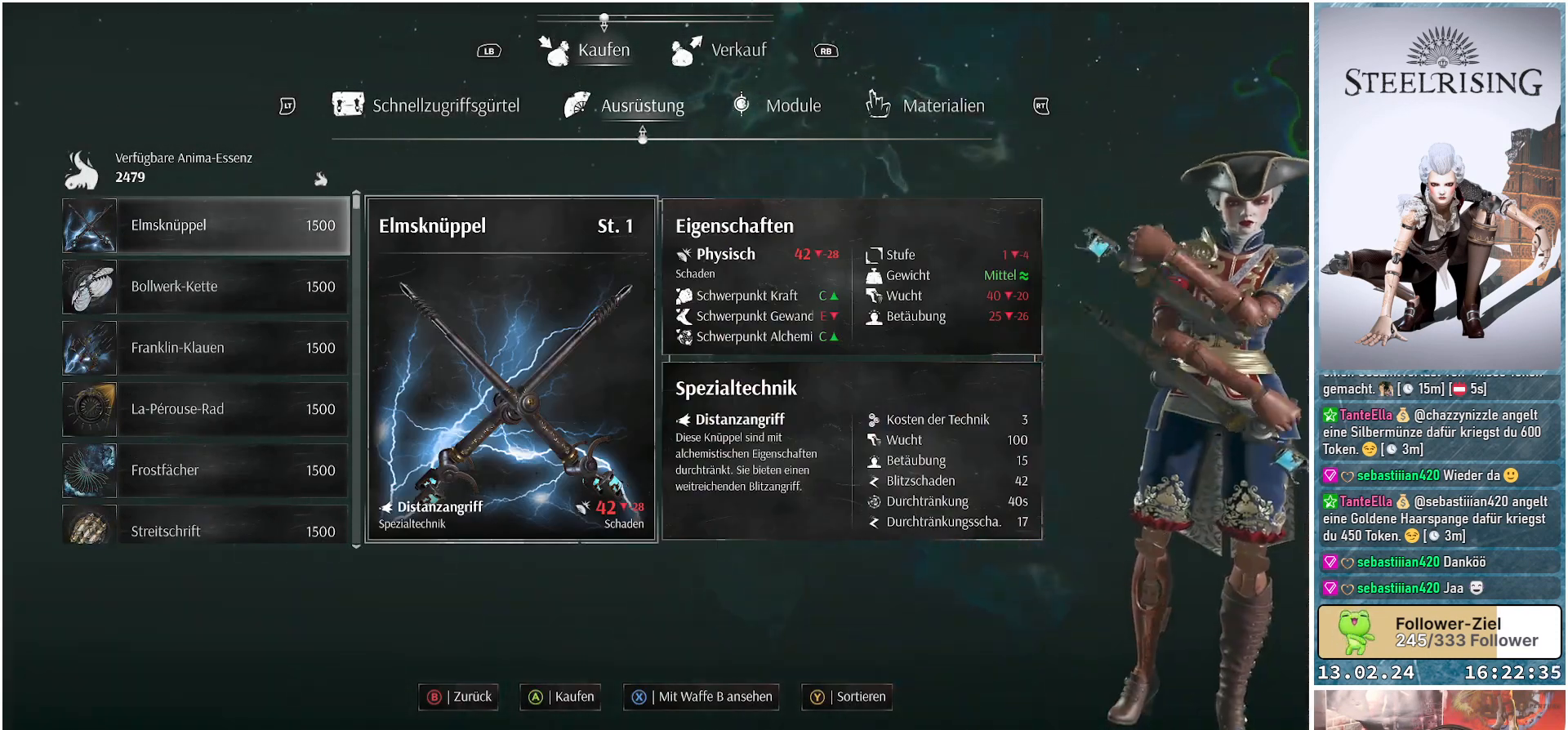
{"buttons": [], "left_stick": "center", "right_stick": "center", "events": [[100, "R2", "down"], [234, "R2", "up"]]}